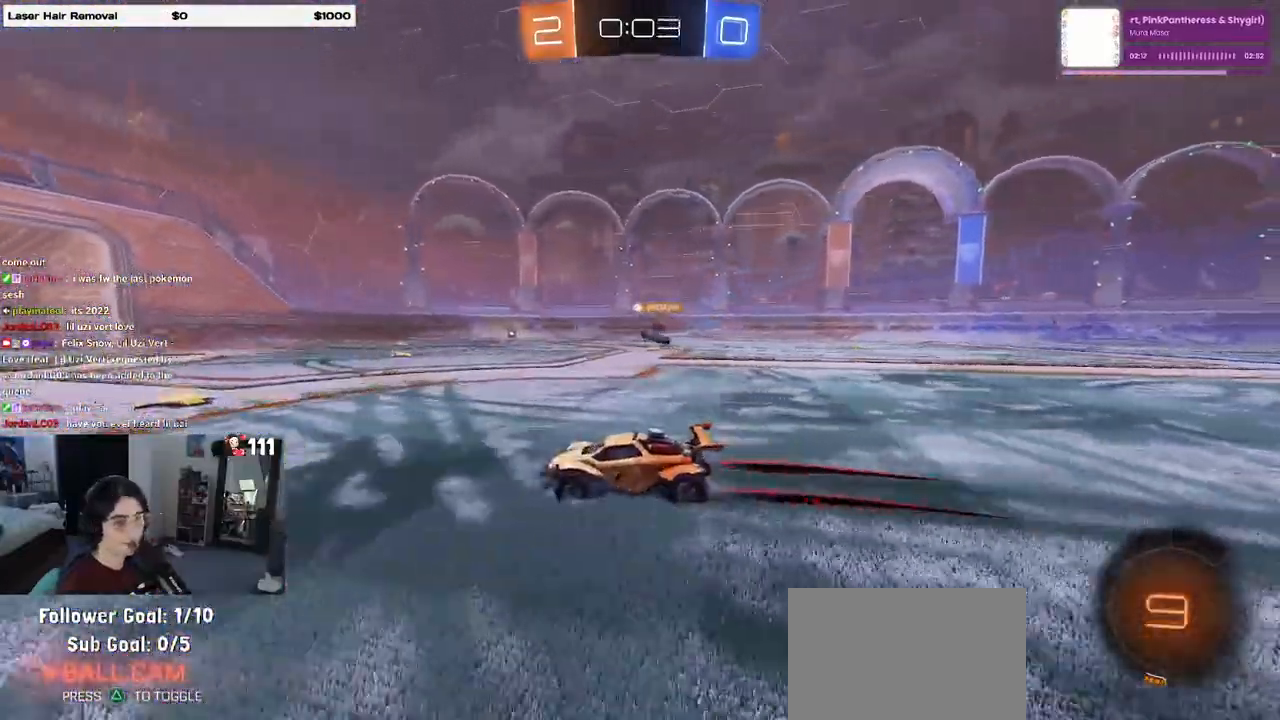
Gameplay with a controller (PlayStation layout); each line is a JSON object with the inputs held at the frame after it. "events" lists button and stick changes between this image and that frame as [ms after this image, input, new state], when the widget could be followed in between.
{"buttons": ["R2"], "left_stick": "right", "right_stick": "center", "events": [[417, "left_stick", "right"]]}
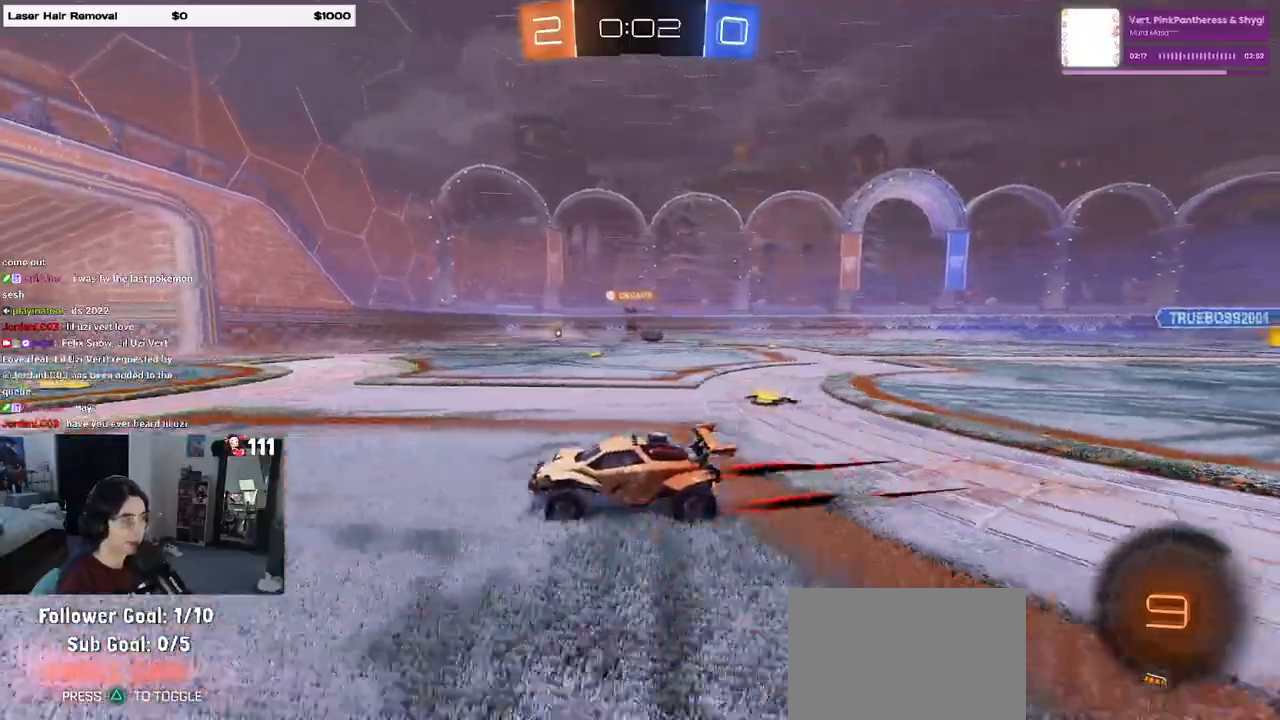
{"buttons": ["R2"], "left_stick": "right", "right_stick": "center", "events": []}
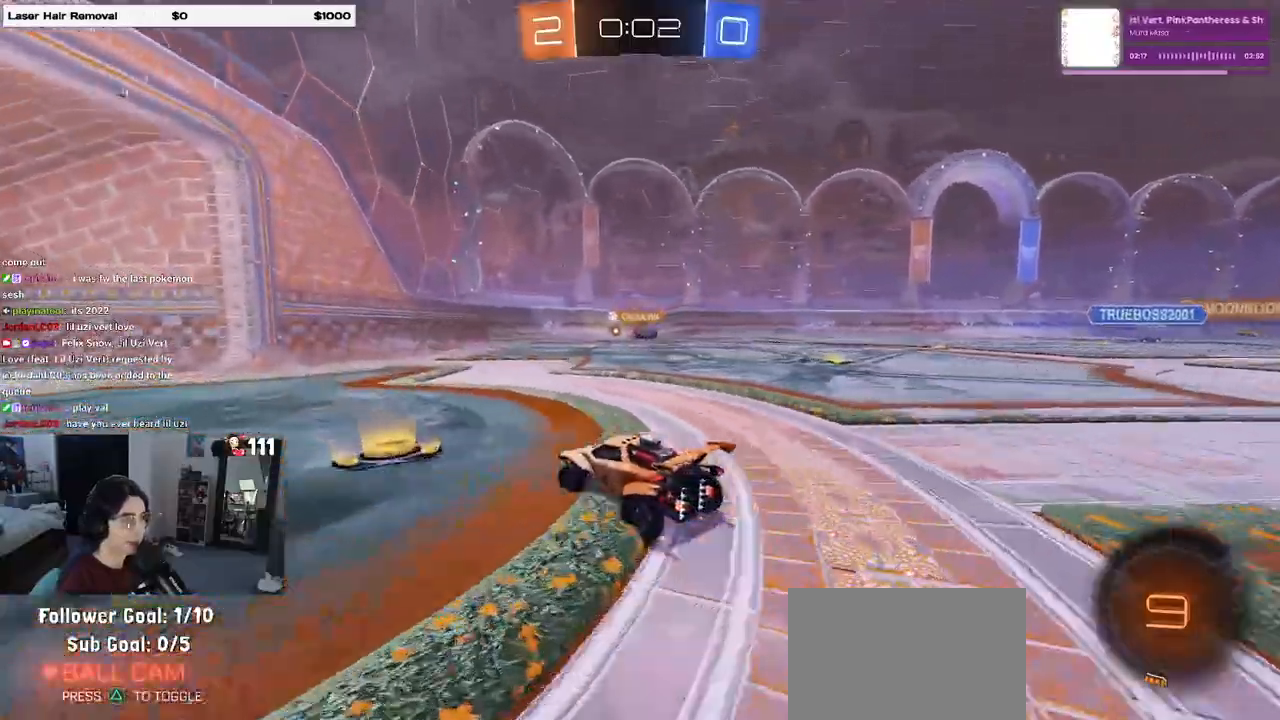
{"buttons": ["R2"], "left_stick": "left", "right_stick": "center", "events": [[350, "left_stick", "center"], [433, "left_stick", "left"]]}
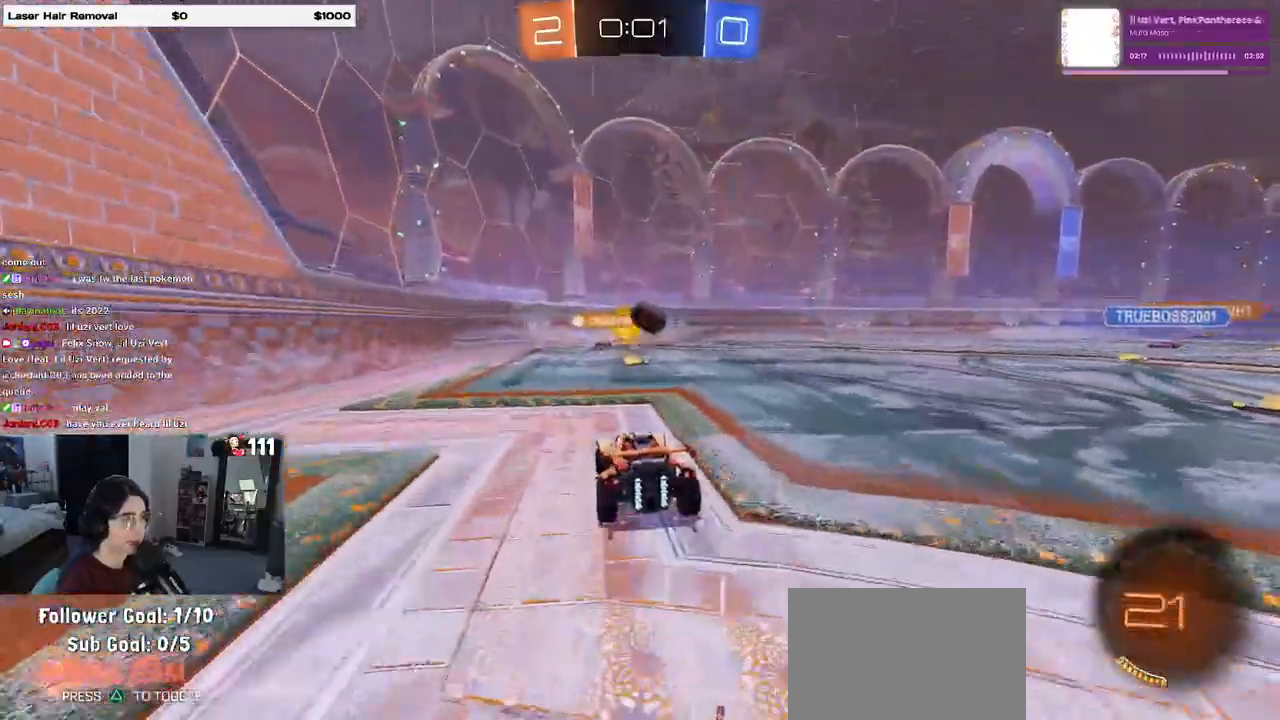
{"buttons": ["CROSS", "R2"], "left_stick": "center", "right_stick": "center", "events": [[83, "R2", "up"], [100, "left_stick", "right"], [200, "R2", "down"], [467, "left_stick", "center"], [483, "CROSS", "down"]]}
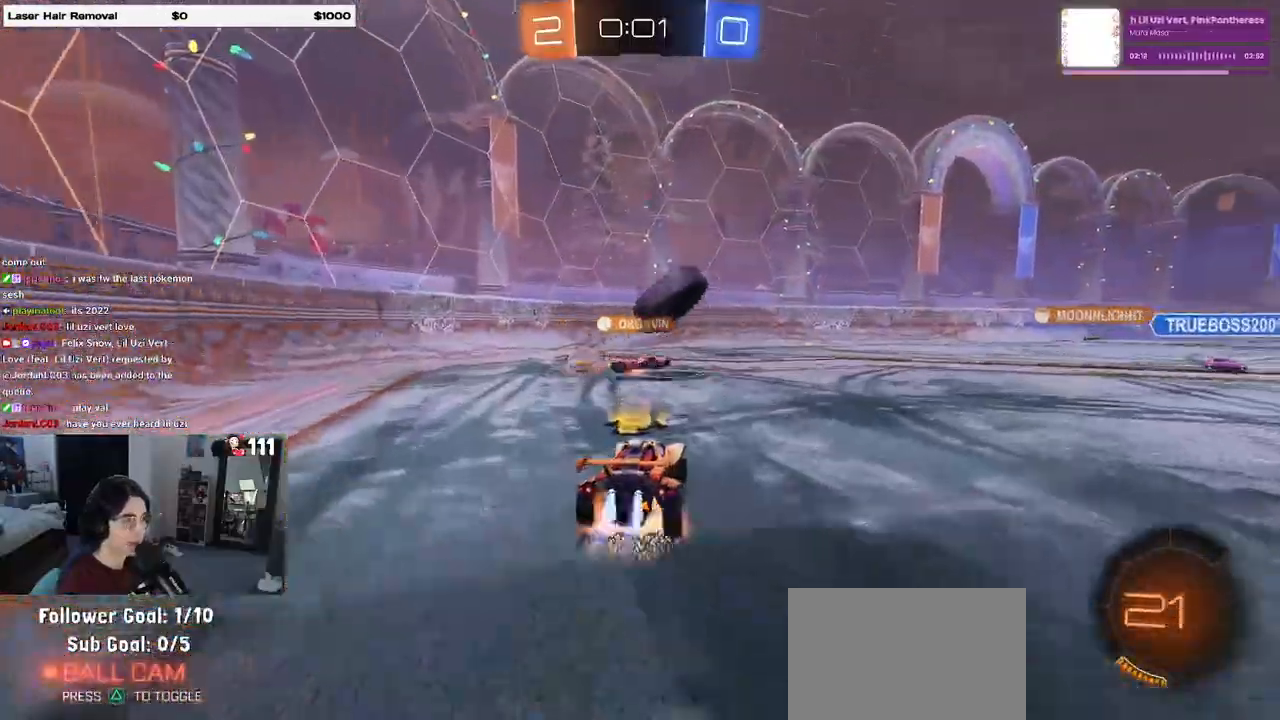
{"buttons": ["R2"], "left_stick": "up", "right_stick": "center", "events": [[17, "R1", "down"], [17, "left_stick", "down-left"], [150, "CROSS", "up"], [167, "R1", "up"], [183, "left_stick", "center"], [300, "R2", "up"], [350, "left_stick", "up"], [467, "R2", "down"]]}
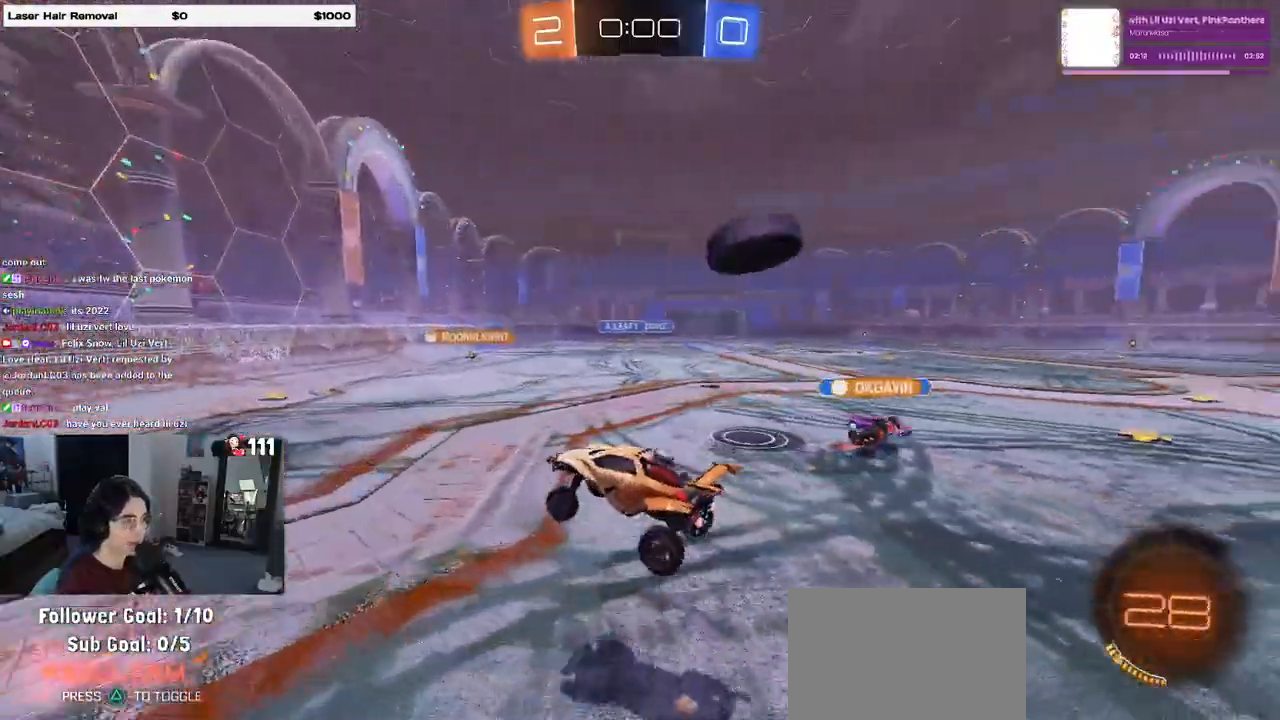
{"buttons": ["R2"], "left_stick": "down", "right_stick": "center", "events": [[50, "left_stick", "up-left"], [83, "CROSS", "down"], [200, "left_stick", "down-left"], [250, "CROSS", "up"], [333, "left_stick", "down"]]}
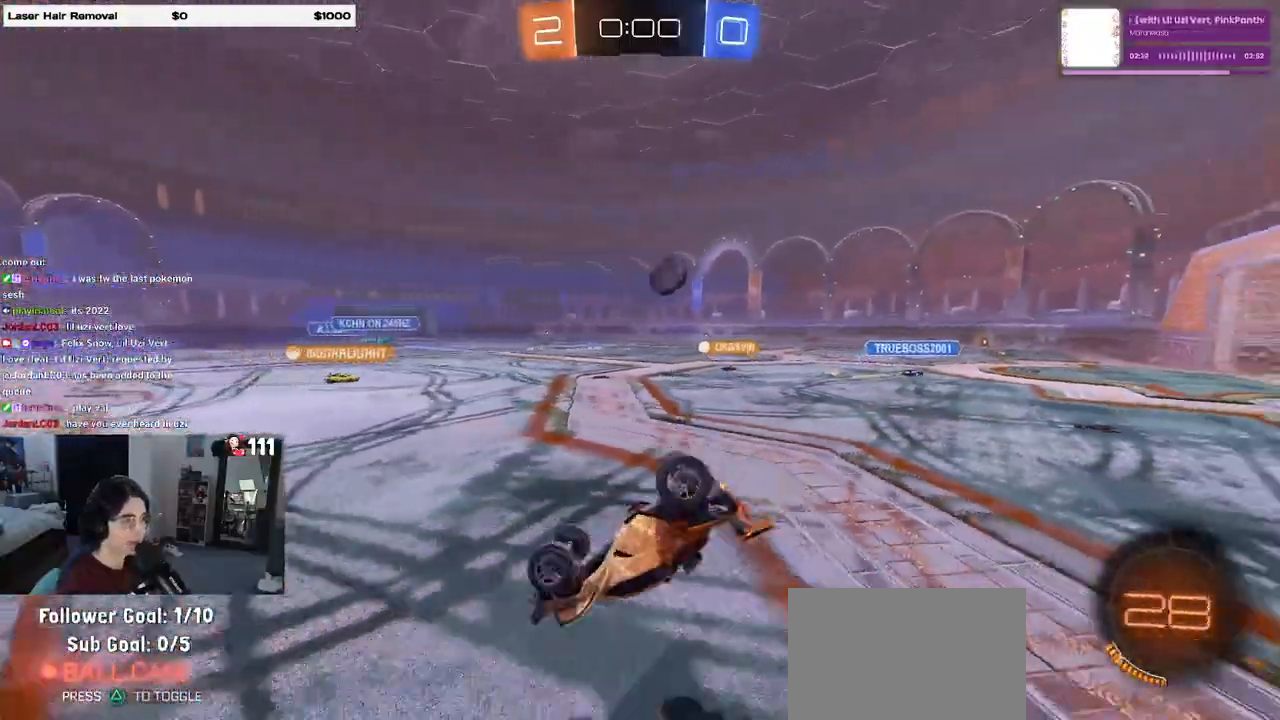
{"buttons": ["R2"], "left_stick": "down-right", "right_stick": "center", "events": [[250, "left_stick", "down-right"]]}
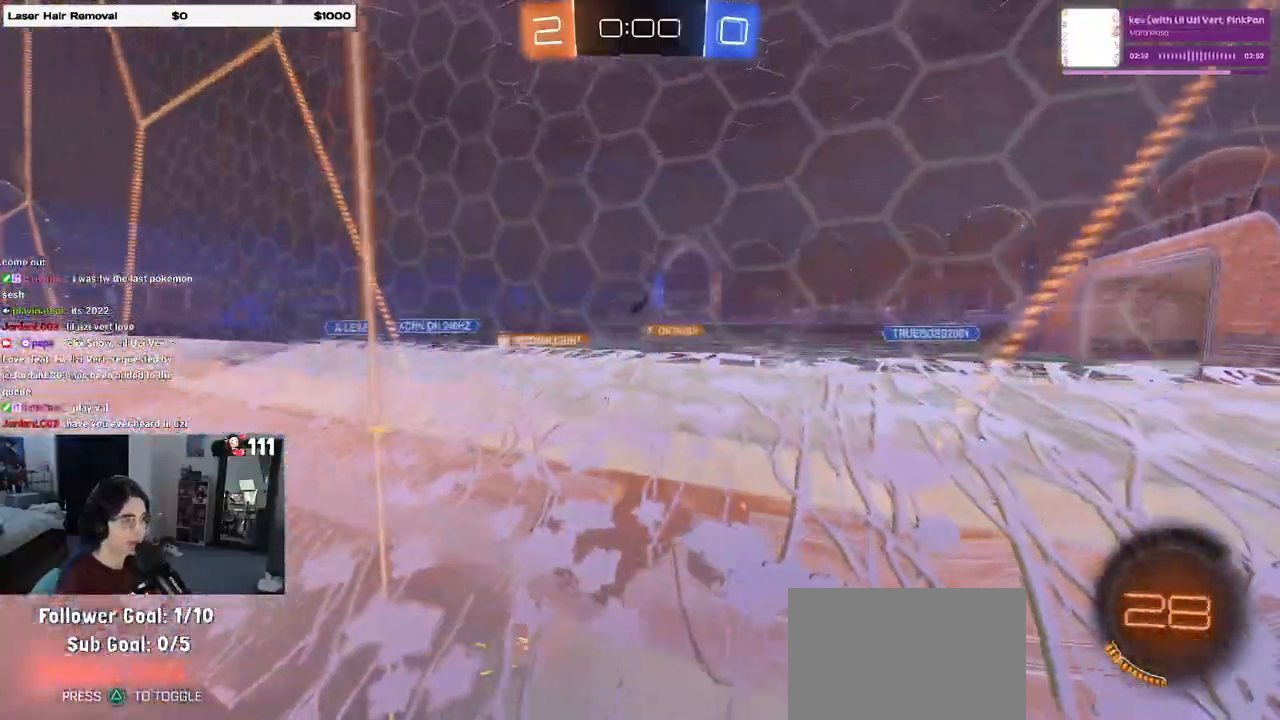
{"buttons": ["R1", "R2"], "left_stick": "left", "right_stick": "center", "events": [[67, "R1", "down"], [150, "left_stick", "center"], [267, "left_stick", "left"], [350, "left_stick", "center"], [500, "left_stick", "left"]]}
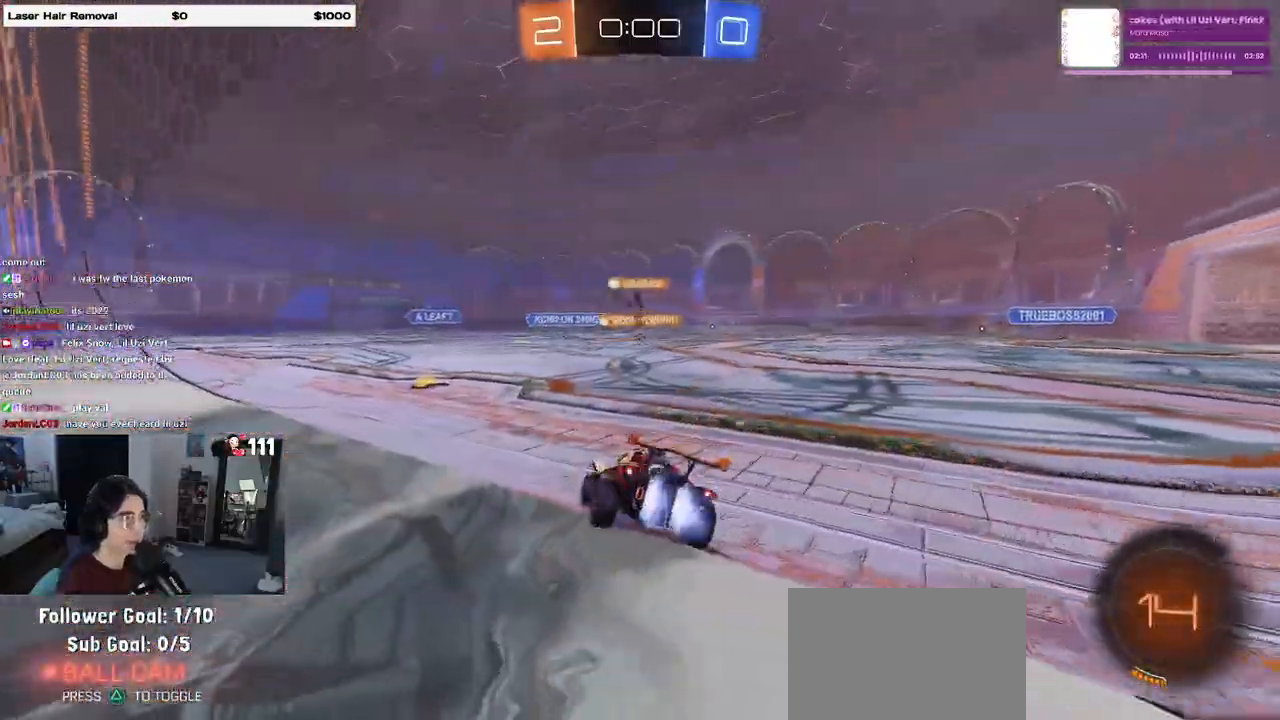
{"buttons": [], "left_stick": "center", "right_stick": "center", "events": [[167, "left_stick", "center"], [317, "R1", "up"], [367, "R2", "up"]]}